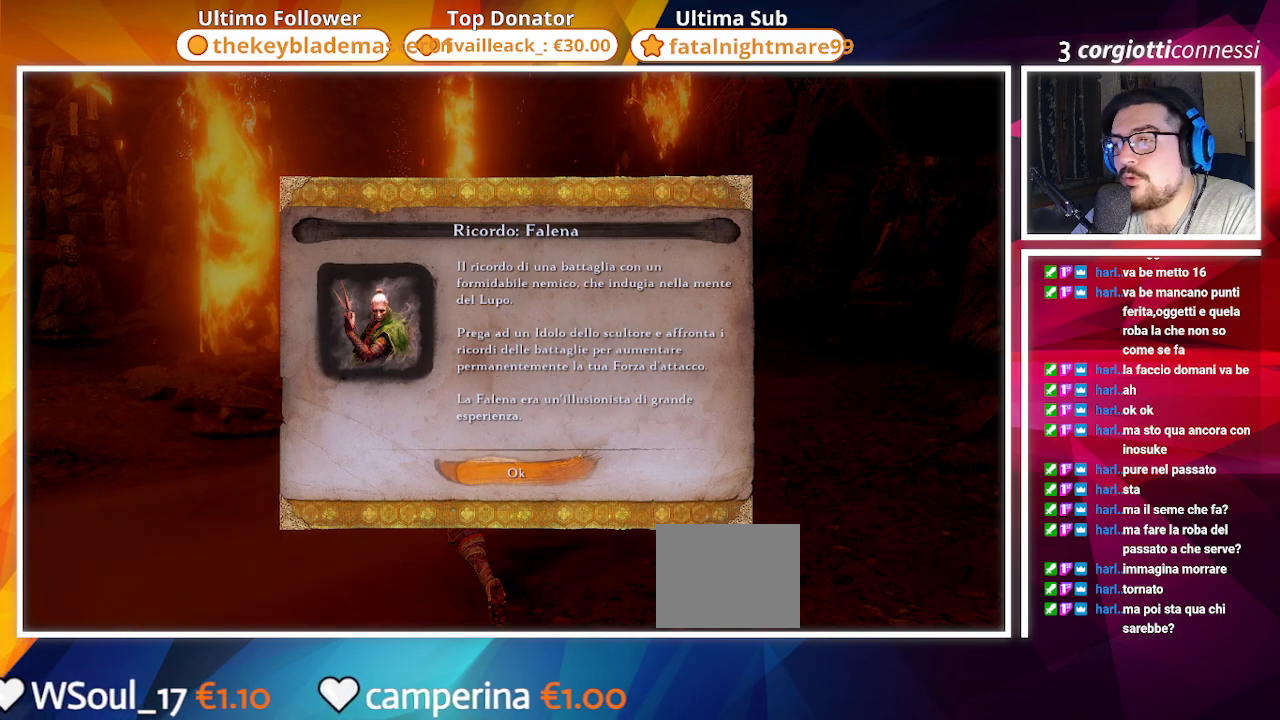
Gameplay with a controller (PlayStation layout); each line is a JSON object with the inputs held at the frame after it. "events" lists button and stick changes between this image and that frame as [ms after this image, input, new state], when the widget could be followed in between.
{"buttons": [], "left_stick": "up", "right_stick": "left", "events": [[150, "CROSS", "down"], [267, "CROSS", "up"], [267, "left_stick", "up-left"], [383, "right_stick", "left"], [433, "left_stick", "up"]]}
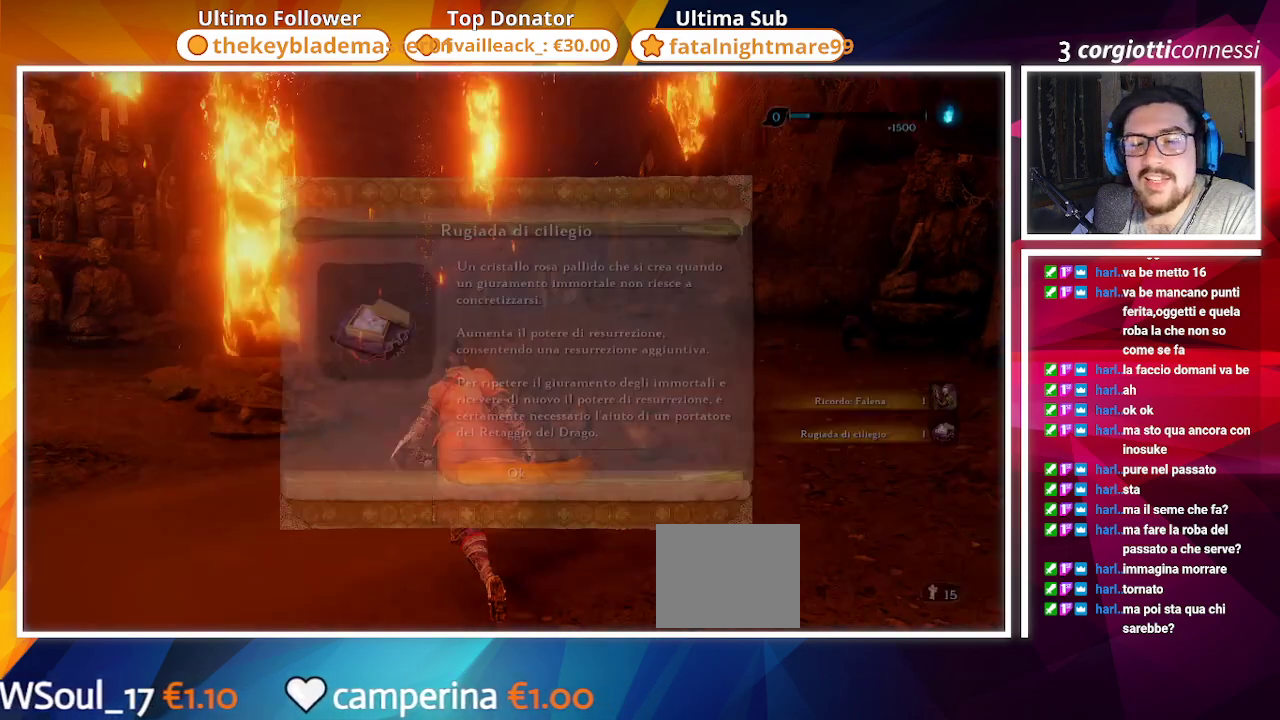
{"buttons": [], "left_stick": "up", "right_stick": "center", "events": [[450, "right_stick", "center"]]}
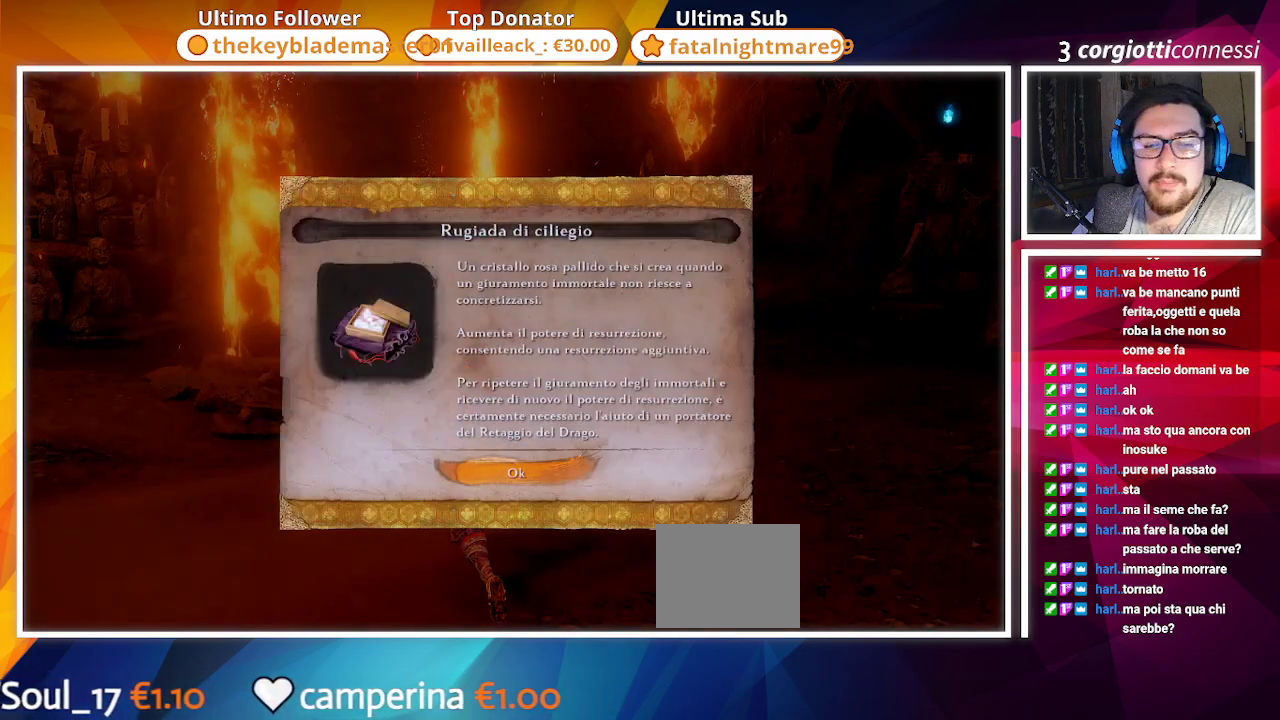
{"buttons": [], "left_stick": "center", "right_stick": "center", "events": [[317, "left_stick", "center"]]}
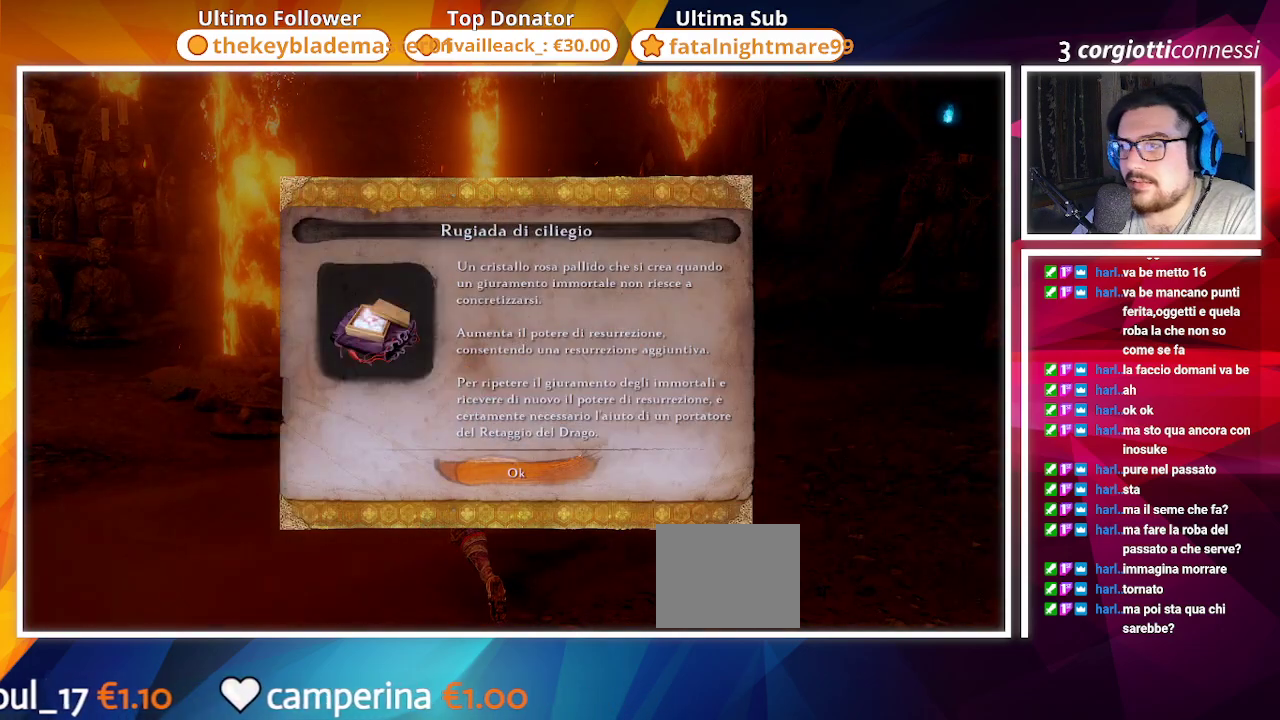
{"buttons": [], "left_stick": "center", "right_stick": "center", "events": []}
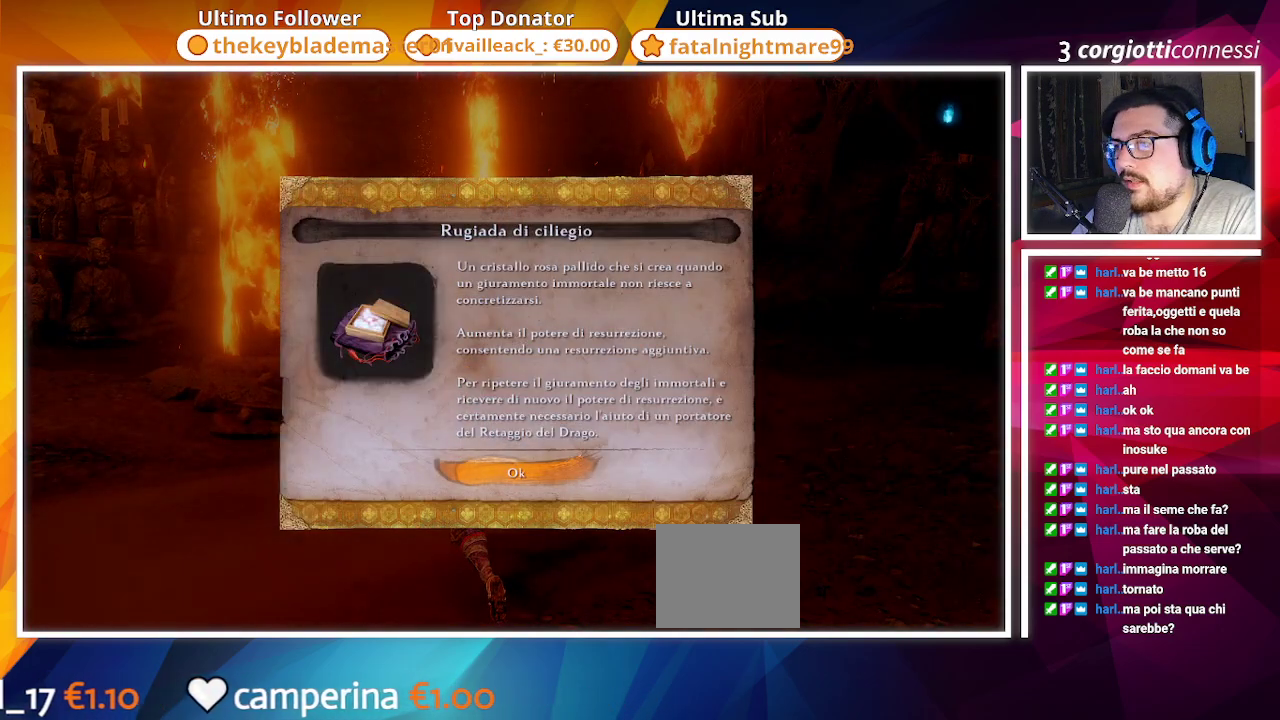
{"buttons": [], "left_stick": "up-left", "right_stick": "left", "events": [[117, "CROSS", "down"], [283, "CROSS", "up"], [317, "left_stick", "up-left"], [350, "right_stick", "left"]]}
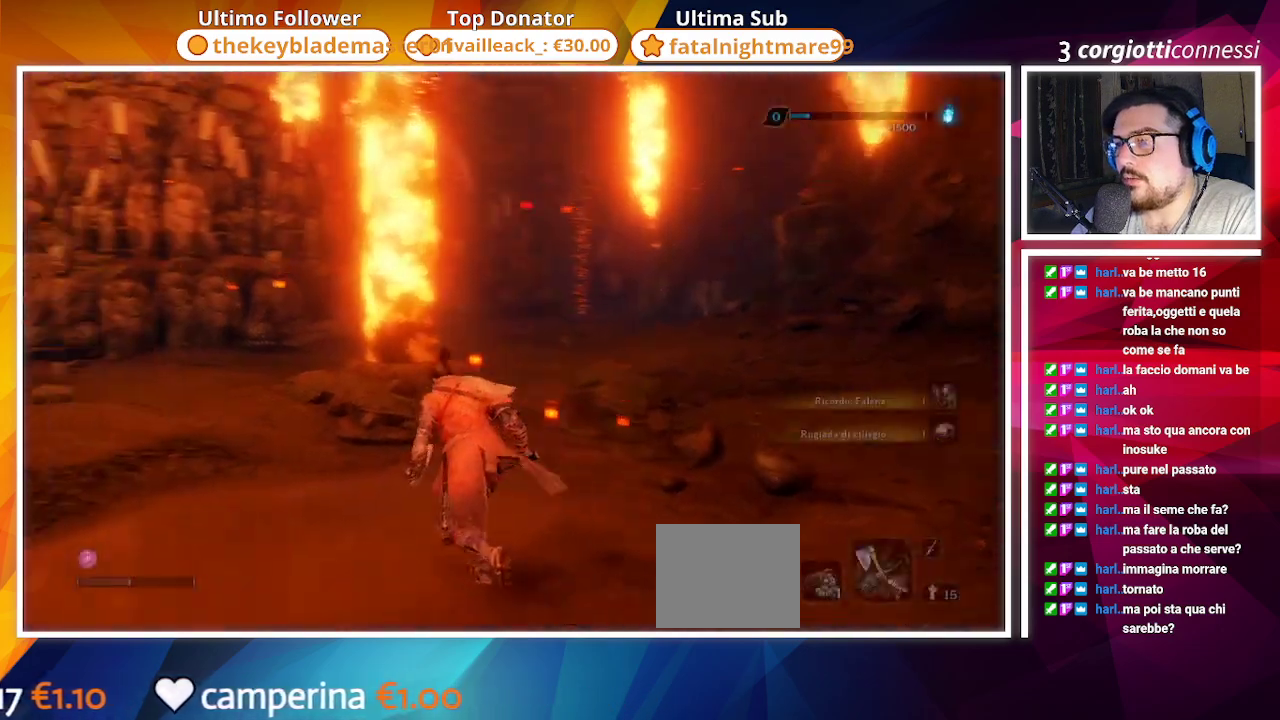
{"buttons": [], "left_stick": "up-left", "right_stick": "left", "events": []}
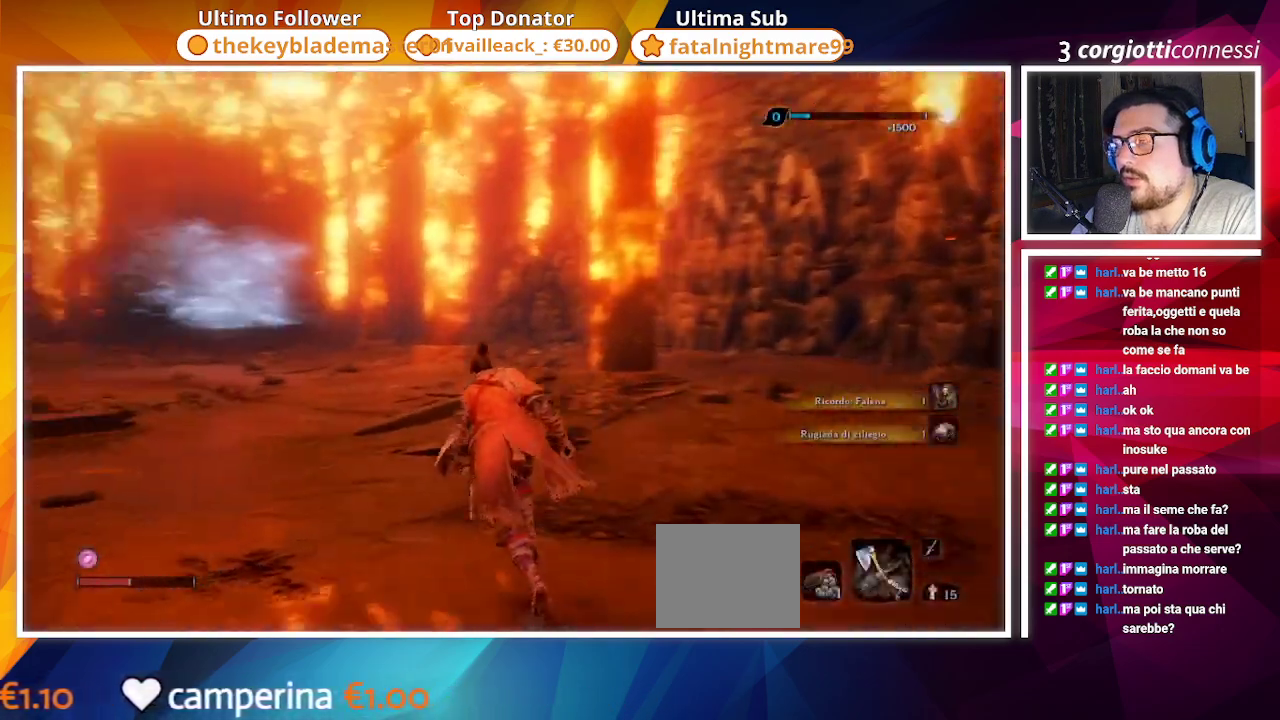
{"buttons": [], "left_stick": "up-left", "right_stick": "center", "events": [[133, "right_stick", "center"]]}
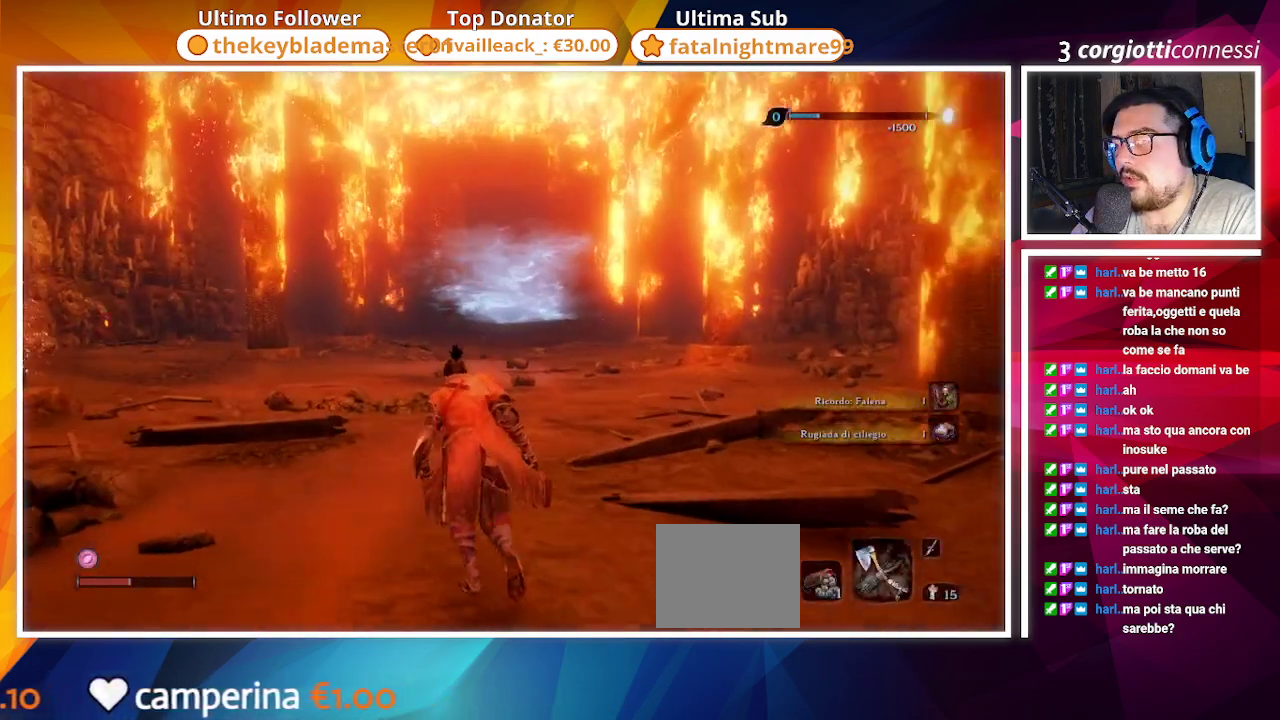
{"buttons": [], "left_stick": "up", "right_stick": "center", "events": [[133, "left_stick", "up"]]}
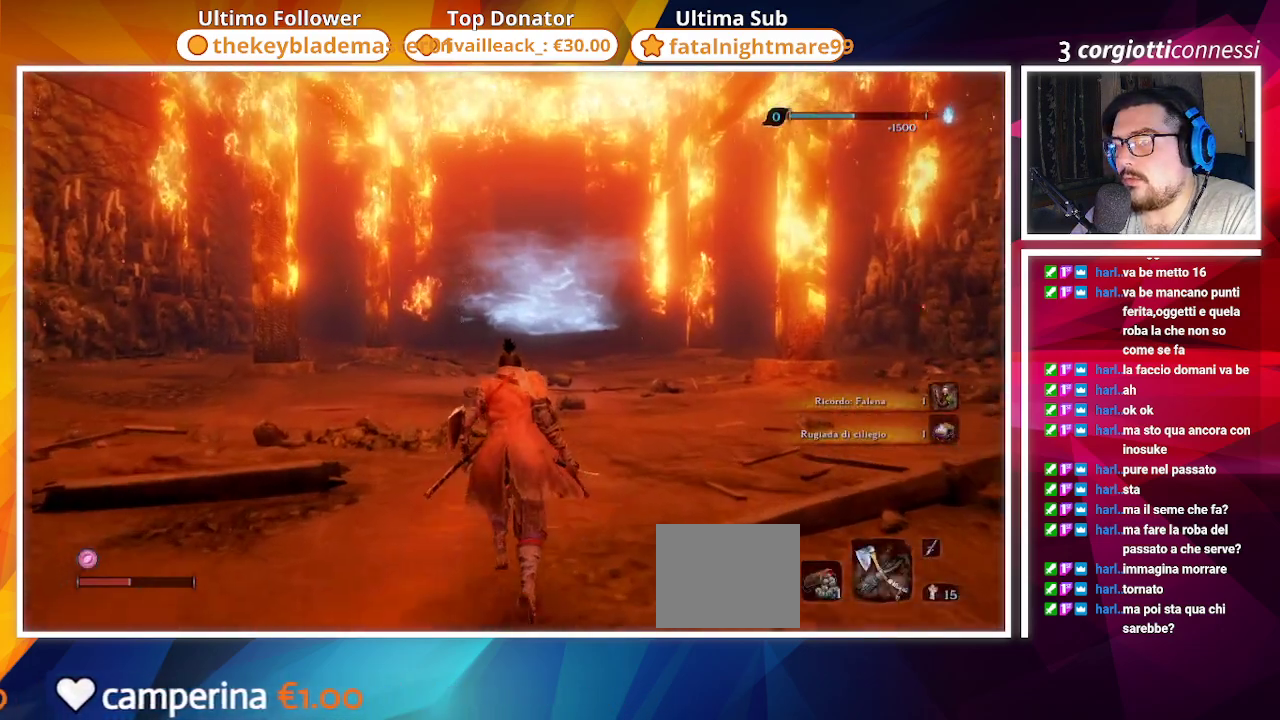
{"buttons": [], "left_stick": "up", "right_stick": "center", "events": []}
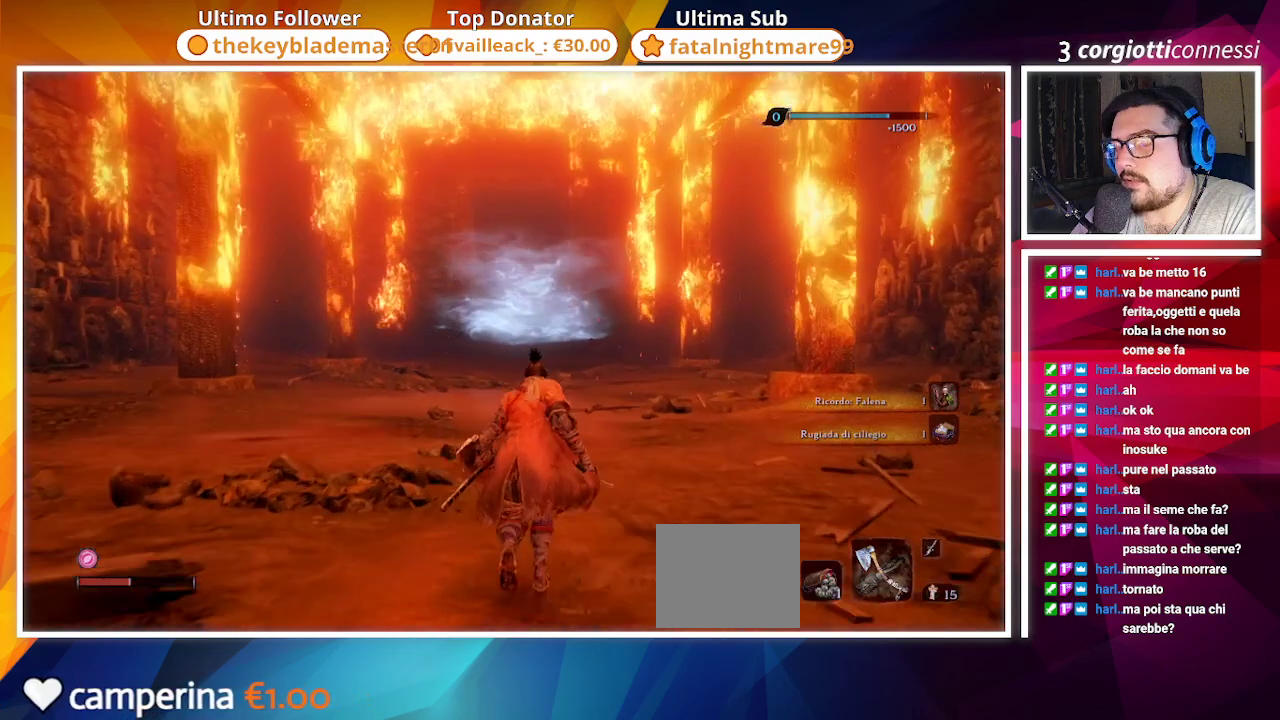
{"buttons": [], "left_stick": "up", "right_stick": "center", "events": []}
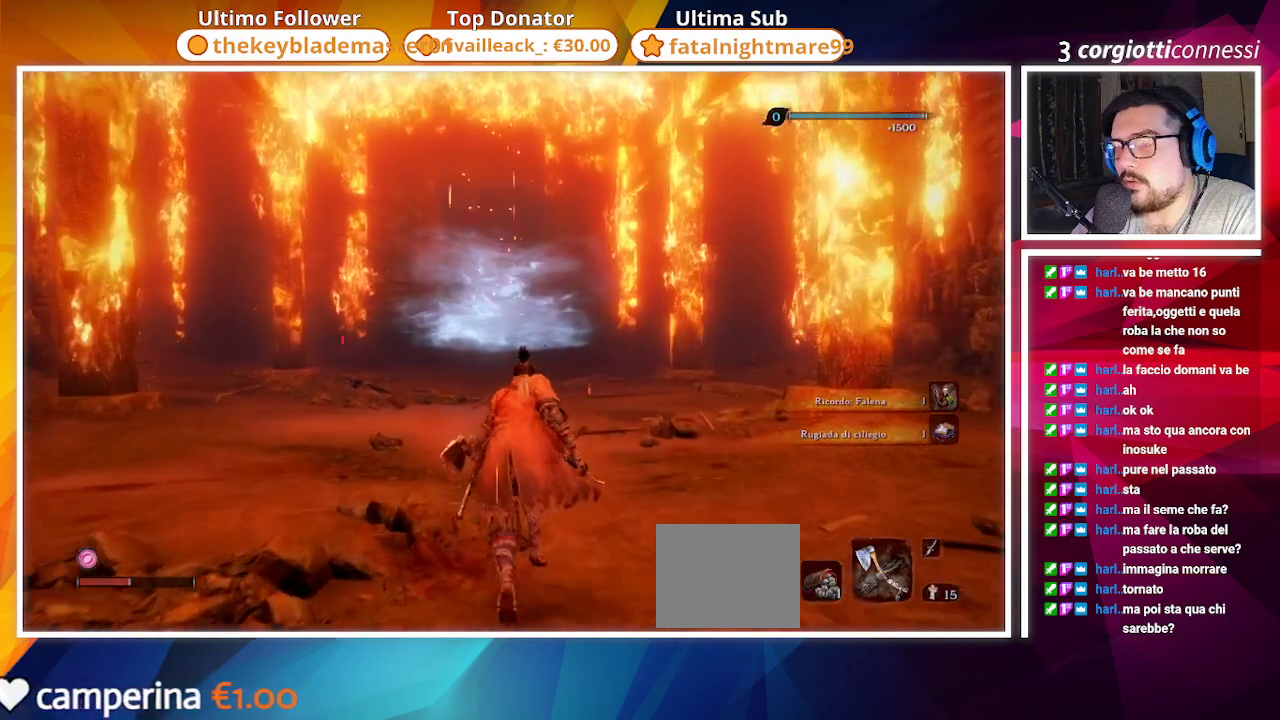
{"buttons": [], "left_stick": "up", "right_stick": "center", "events": []}
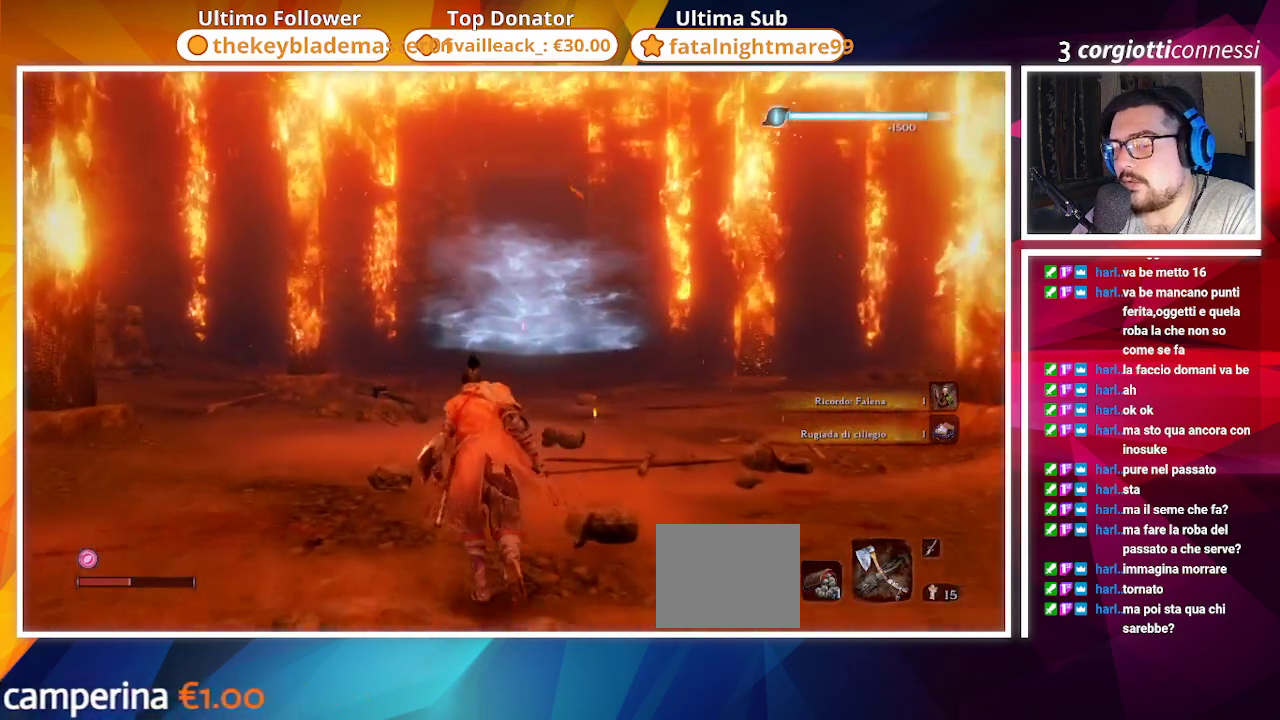
{"buttons": [], "left_stick": "up", "right_stick": "center", "events": []}
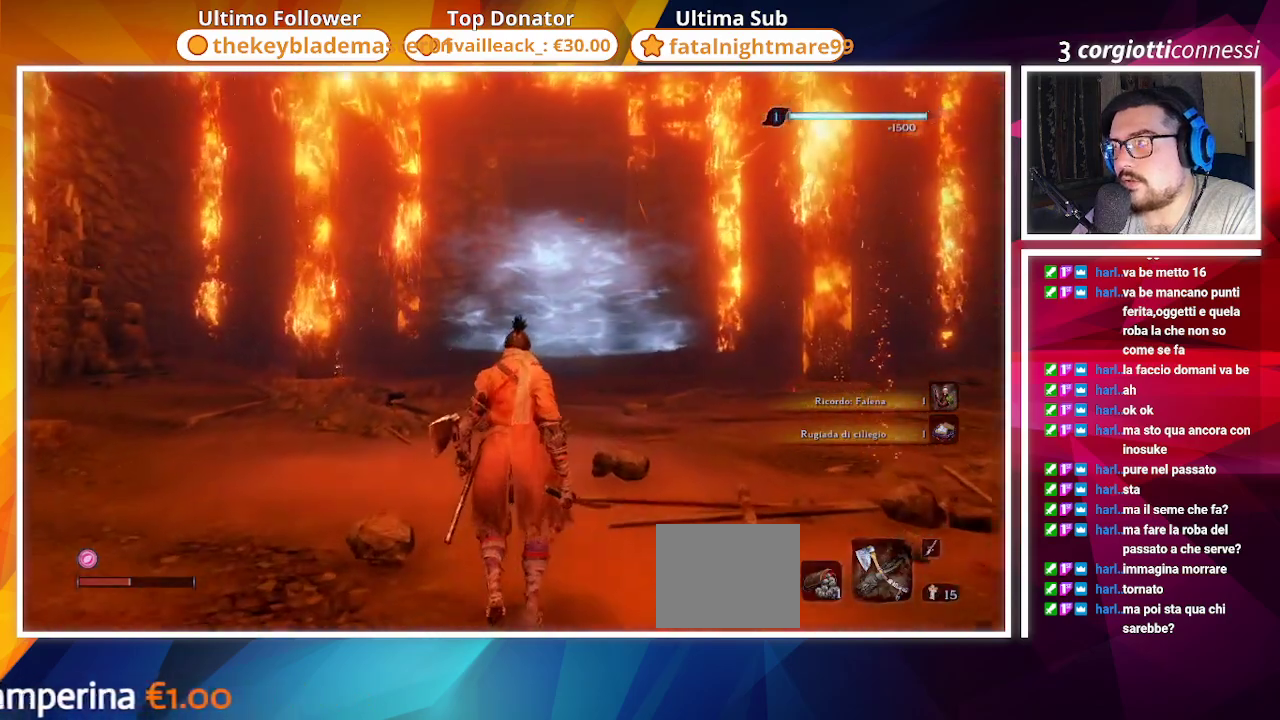
{"buttons": [], "left_stick": "up", "right_stick": "center", "events": []}
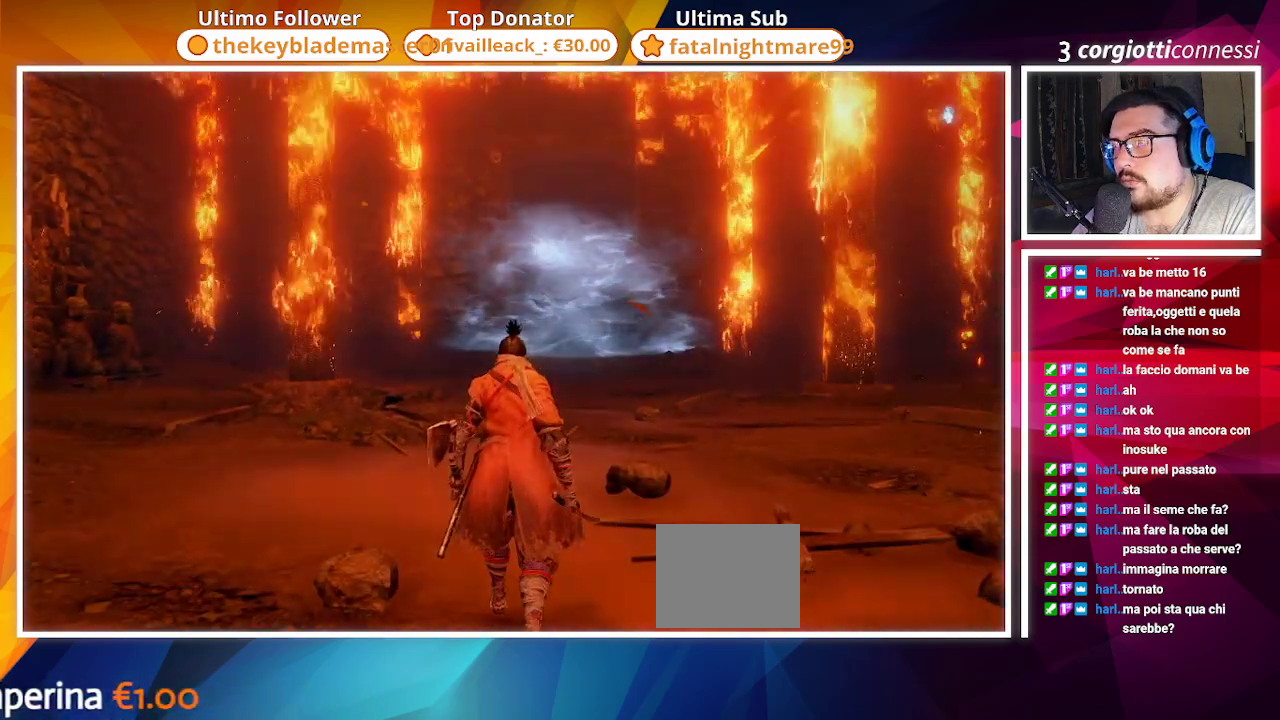
{"buttons": [], "left_stick": "center", "right_stick": "center", "events": [[417, "left_stick", "center"]]}